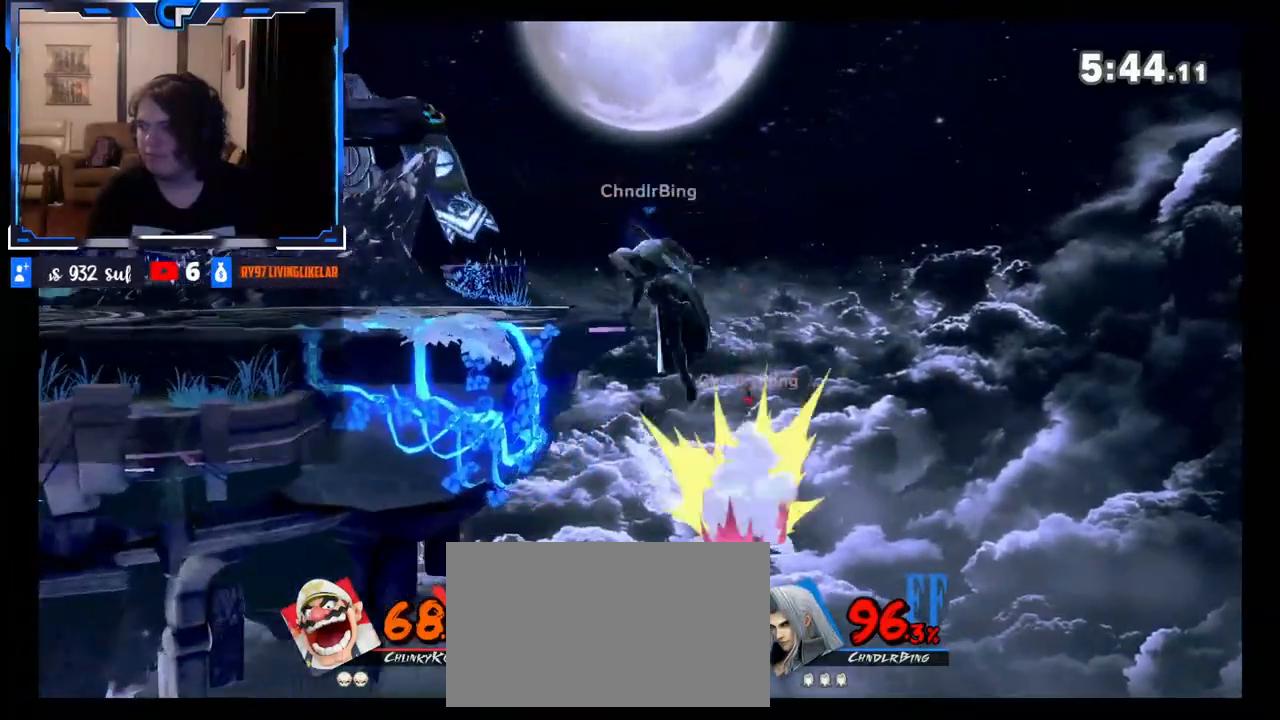
Gameplay with a controller (Nintendo layout); each line is a JSON object with the inputs held at the frame after it. "events" lists button and stick changes between this image and that frame as [ms after this image, input, new state], when the widget could be followed in between. Not read: L3 R3.
{"buttons": ["A", "X"], "left_stick": "left", "right_stick": "center", "events": [[183, "left_stick", "center"], [267, "left_stick", "right"], [383, "X", "down"], [383, "left_stick", "left"], [483, "A", "down"]]}
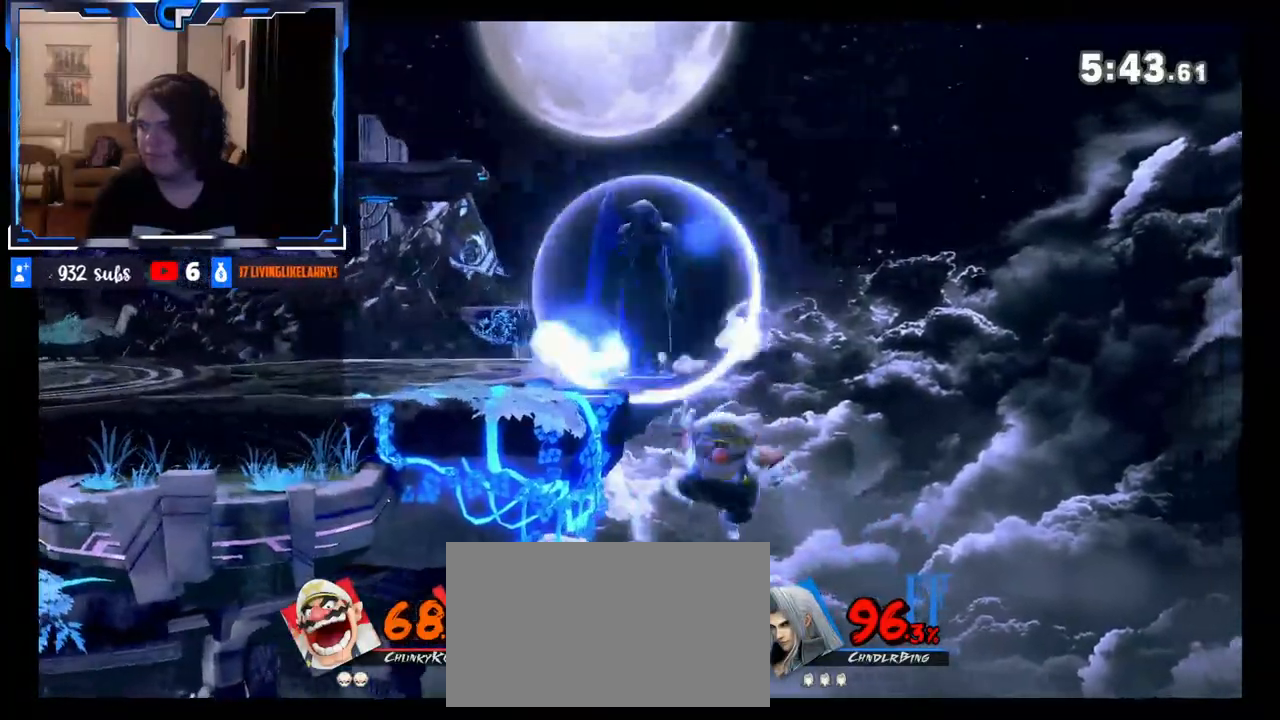
{"buttons": [], "left_stick": "down", "right_stick": "center", "events": [[133, "A", "up"], [133, "X", "up"], [483, "left_stick", "down"]]}
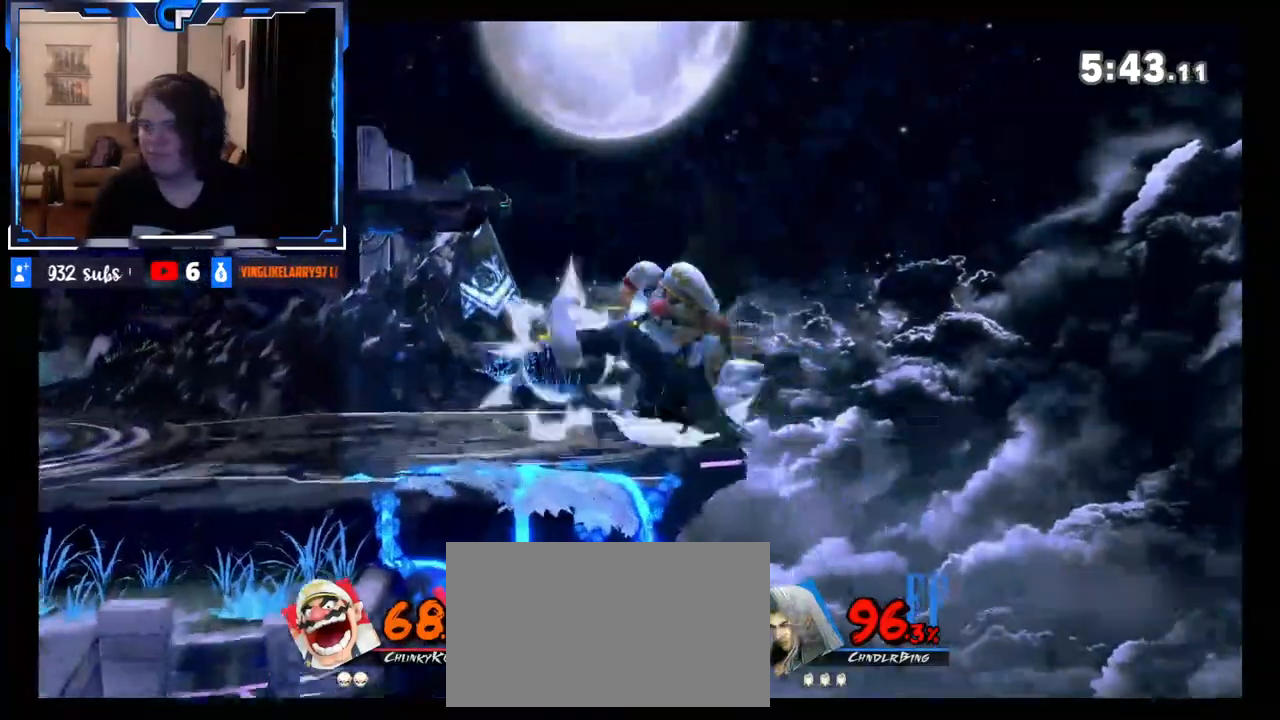
{"buttons": [], "left_stick": "center", "right_stick": "center", "events": [[100, "left_stick", "center"], [217, "left_stick", "left"], [500, "left_stick", "center"]]}
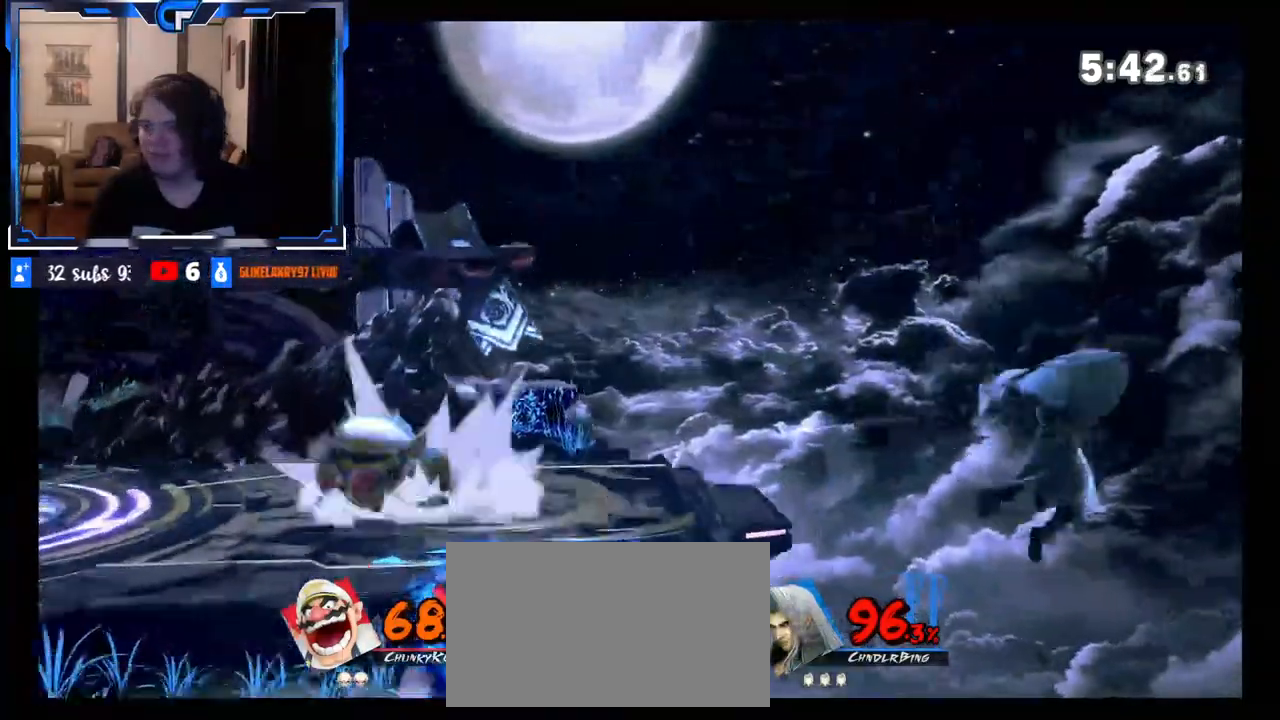
{"buttons": [], "left_stick": "center", "right_stick": "center", "events": [[83, "R1", "down"], [333, "R1", "up"]]}
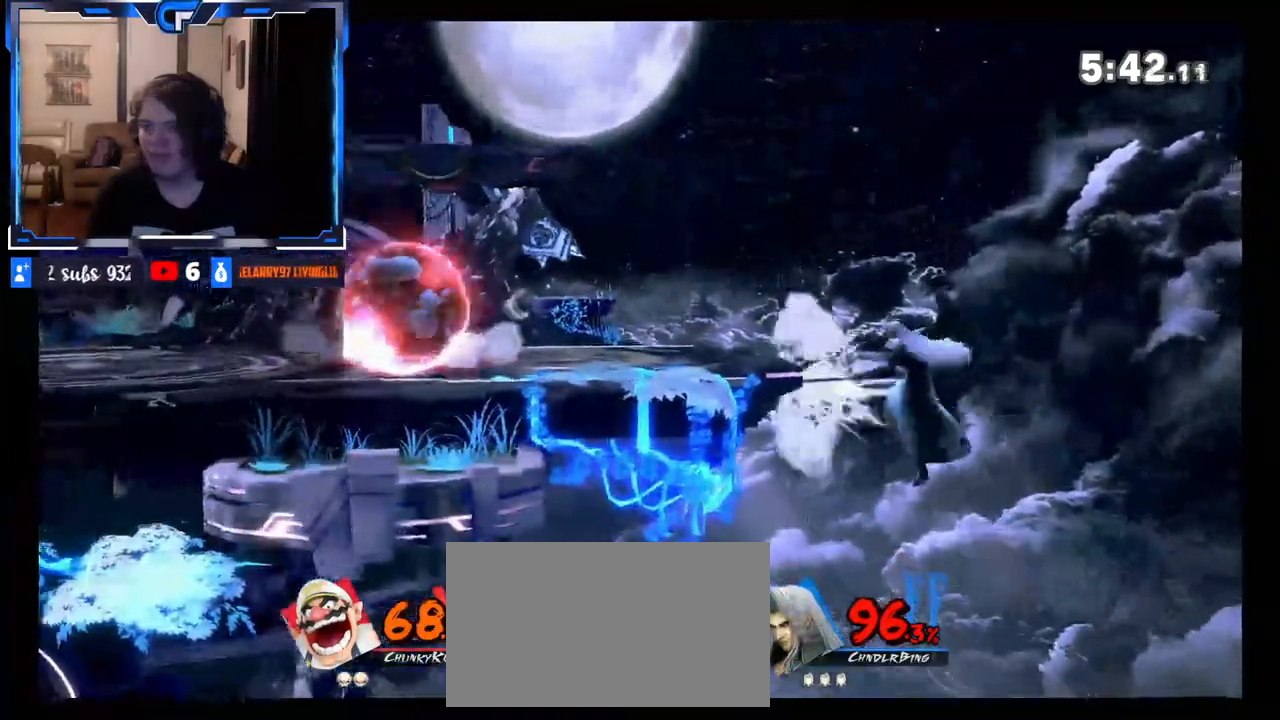
{"buttons": [], "left_stick": "right", "right_stick": "center", "events": [[17, "left_stick", "left"], [283, "left_stick", "center"], [350, "X", "down"], [367, "left_stick", "right"], [383, "X", "up"]]}
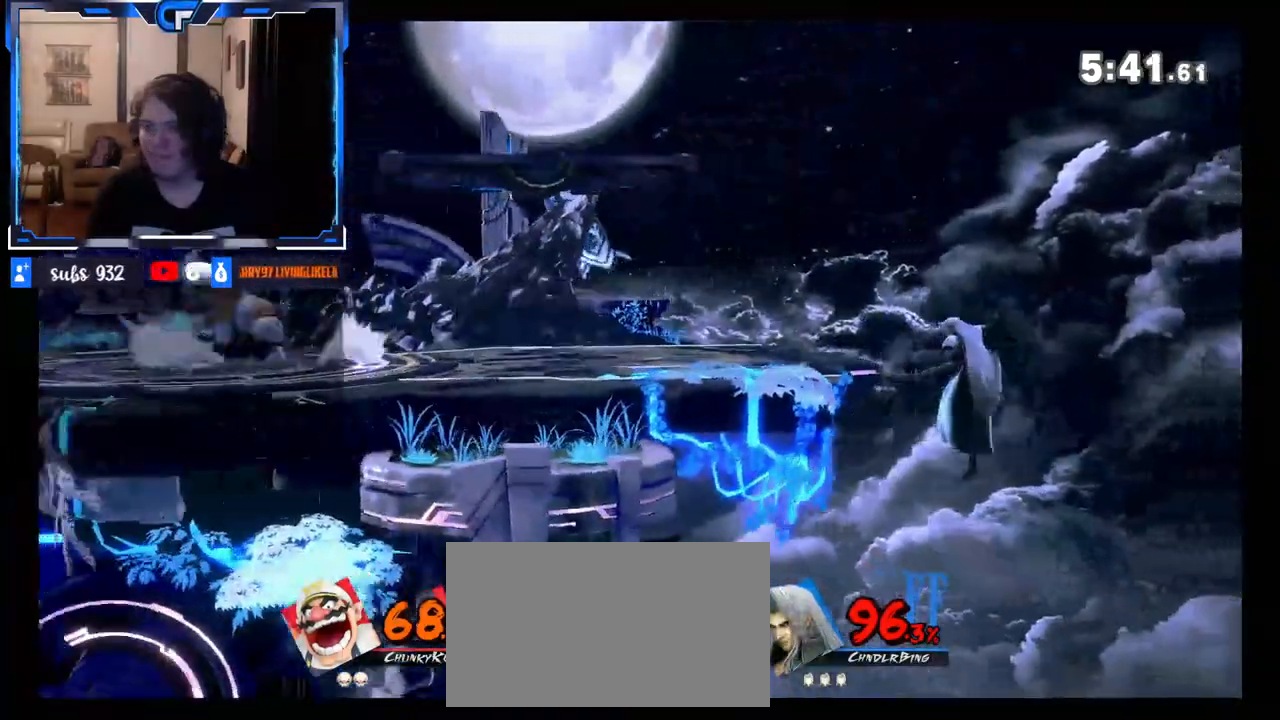
{"buttons": ["X"], "left_stick": "center", "right_stick": "center", "events": [[117, "left_stick", "left"], [317, "left_stick", "center"], [500, "X", "down"]]}
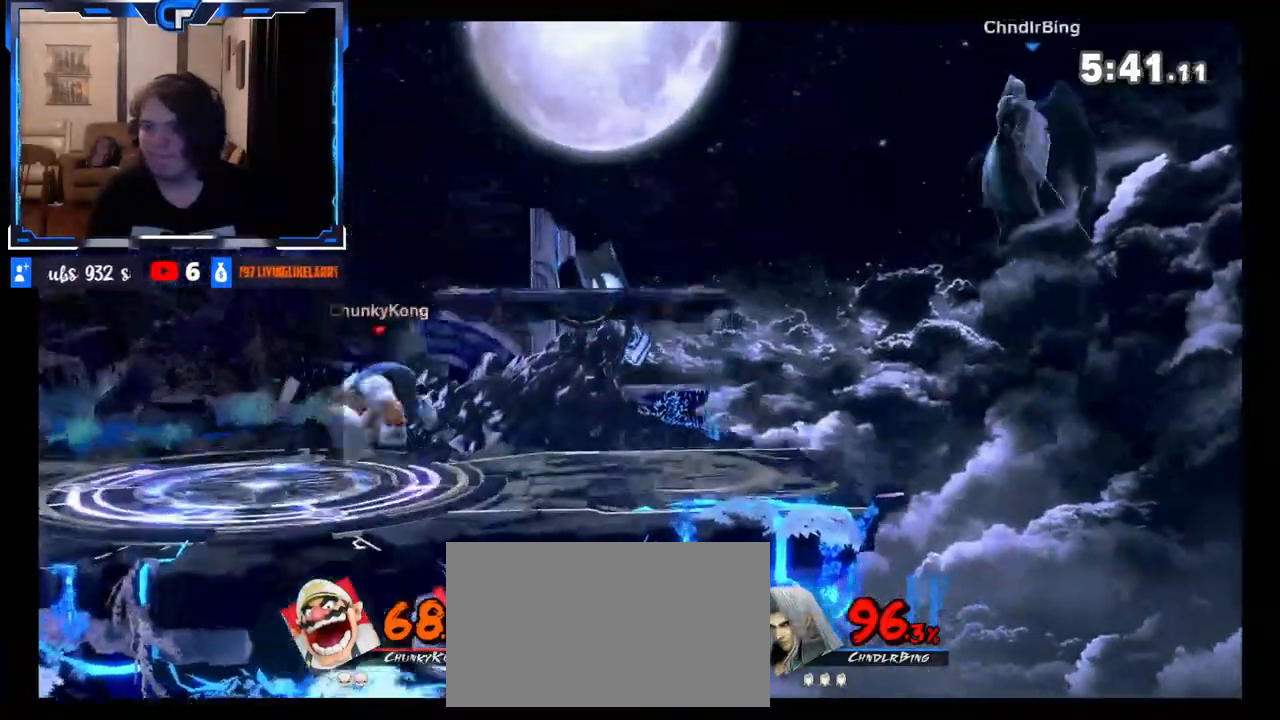
{"buttons": [], "left_stick": "right", "right_stick": "right", "events": [[50, "X", "up"], [117, "Z", "down"], [133, "Z", "up"], [150, "left_stick", "right"], [417, "right_stick", "right"]]}
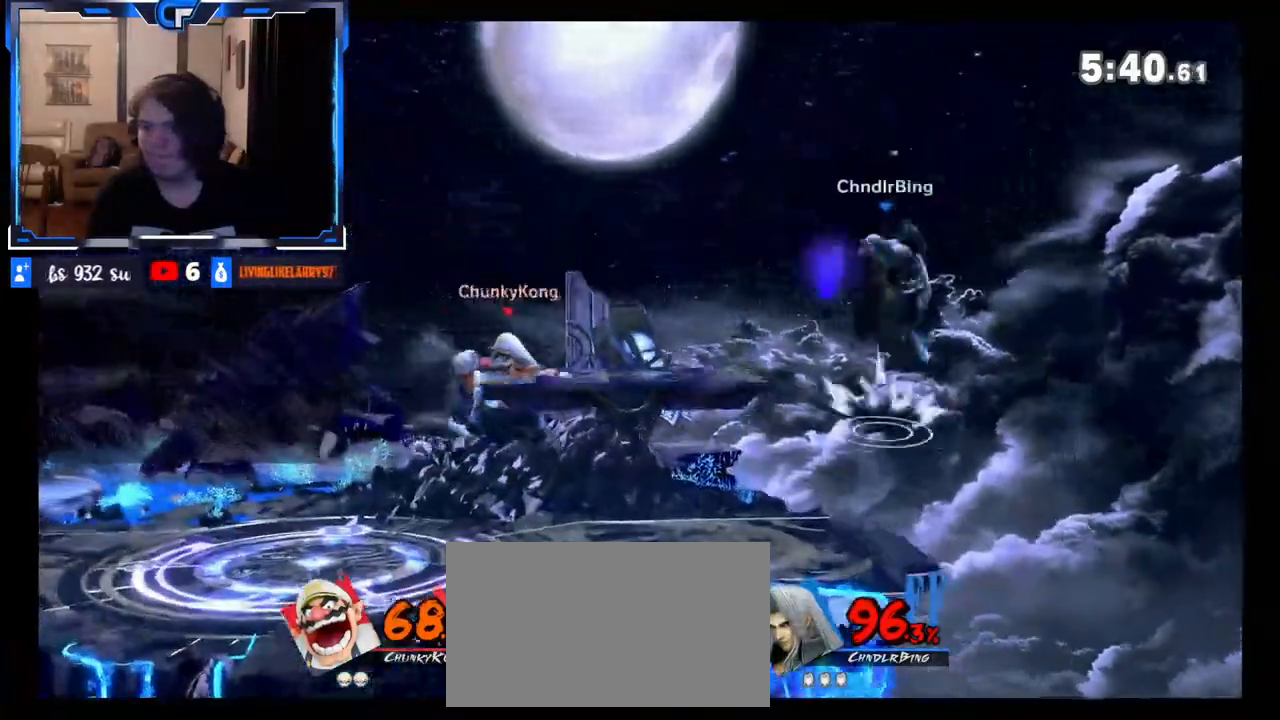
{"buttons": [], "left_stick": "left", "right_stick": "center", "events": [[50, "right_stick", "center"], [67, "left_stick", "down"], [150, "left_stick", "center"], [417, "left_stick", "left"]]}
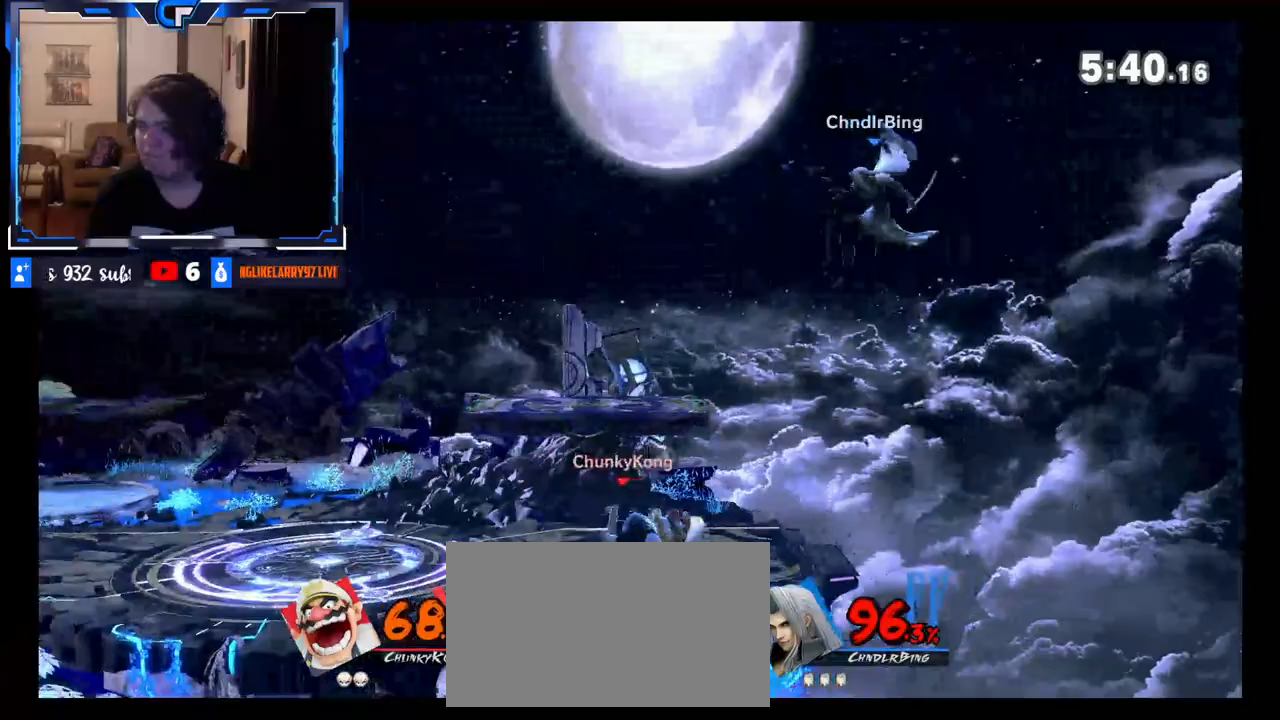
{"buttons": [], "left_stick": "center", "right_stick": "center", "events": [[350, "left_stick", "center"], [417, "X", "down"], [450, "X", "up"]]}
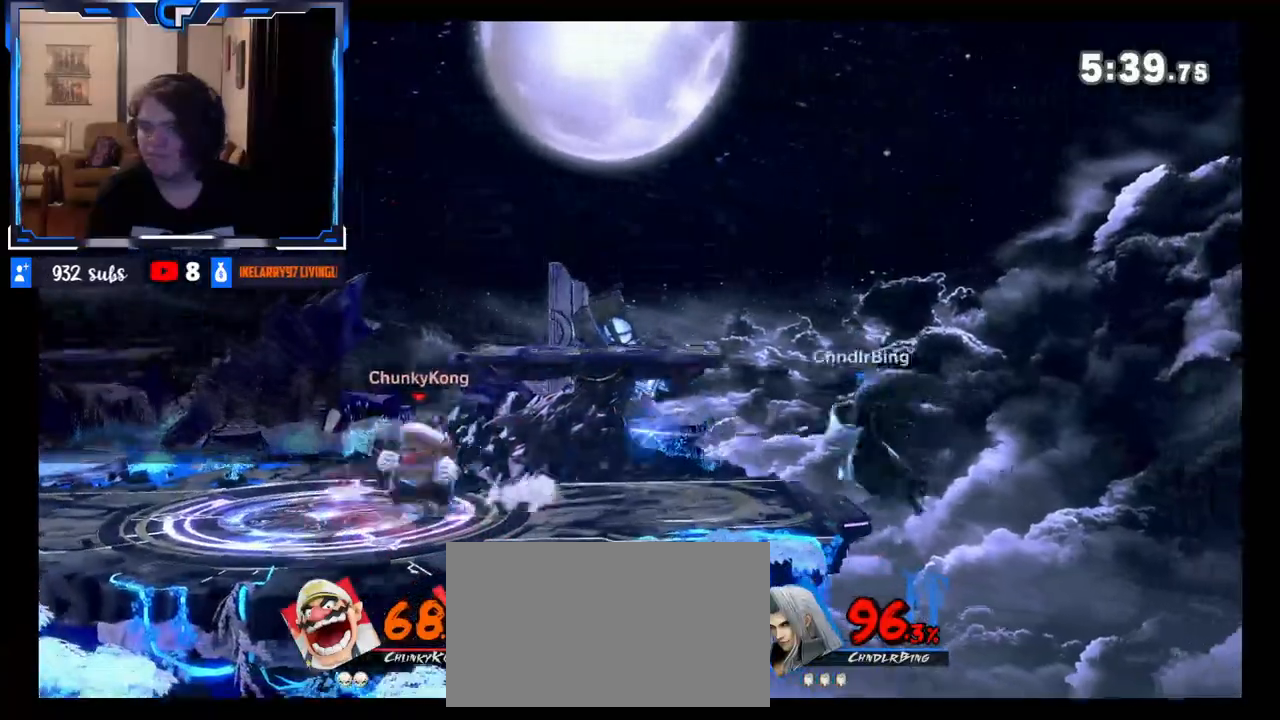
{"buttons": [], "left_stick": "center", "right_stick": "center", "events": [[167, "left_stick", "left"], [500, "left_stick", "center"]]}
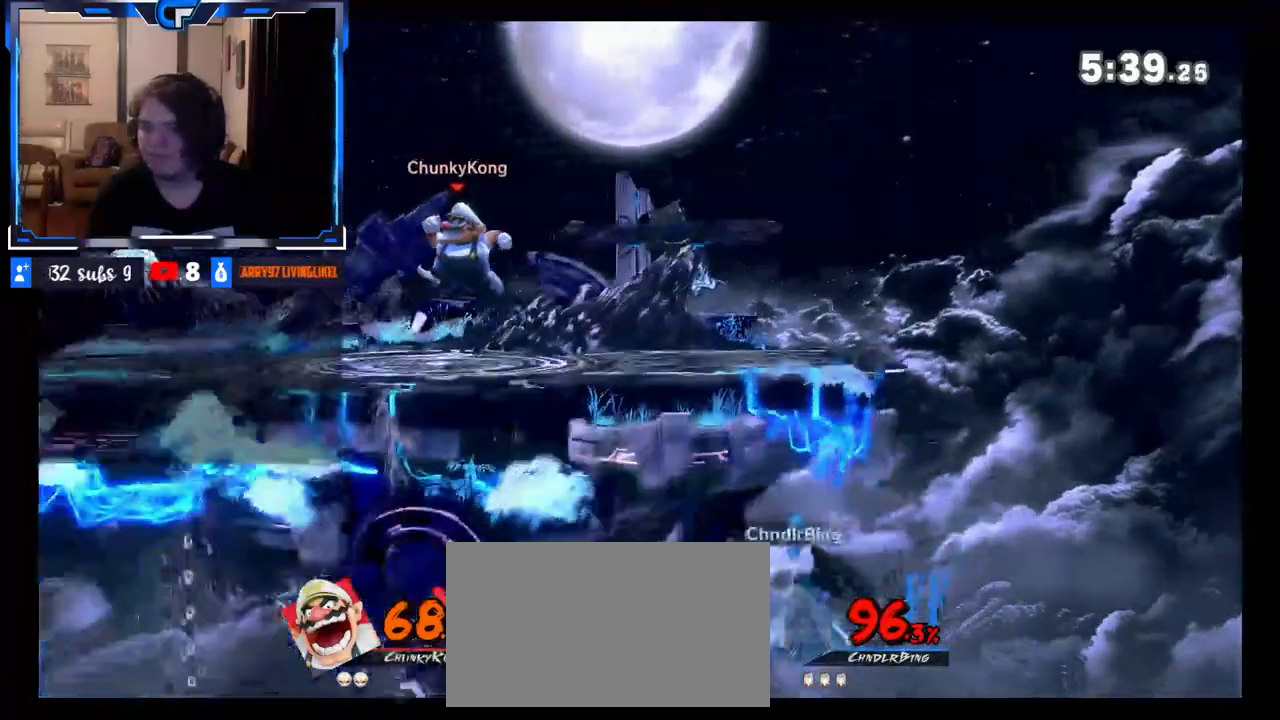
{"buttons": [], "left_stick": "left", "right_stick": "center", "events": [[167, "X", "down"], [217, "X", "up"], [217, "left_stick", "right"], [433, "left_stick", "center"], [483, "left_stick", "left"]]}
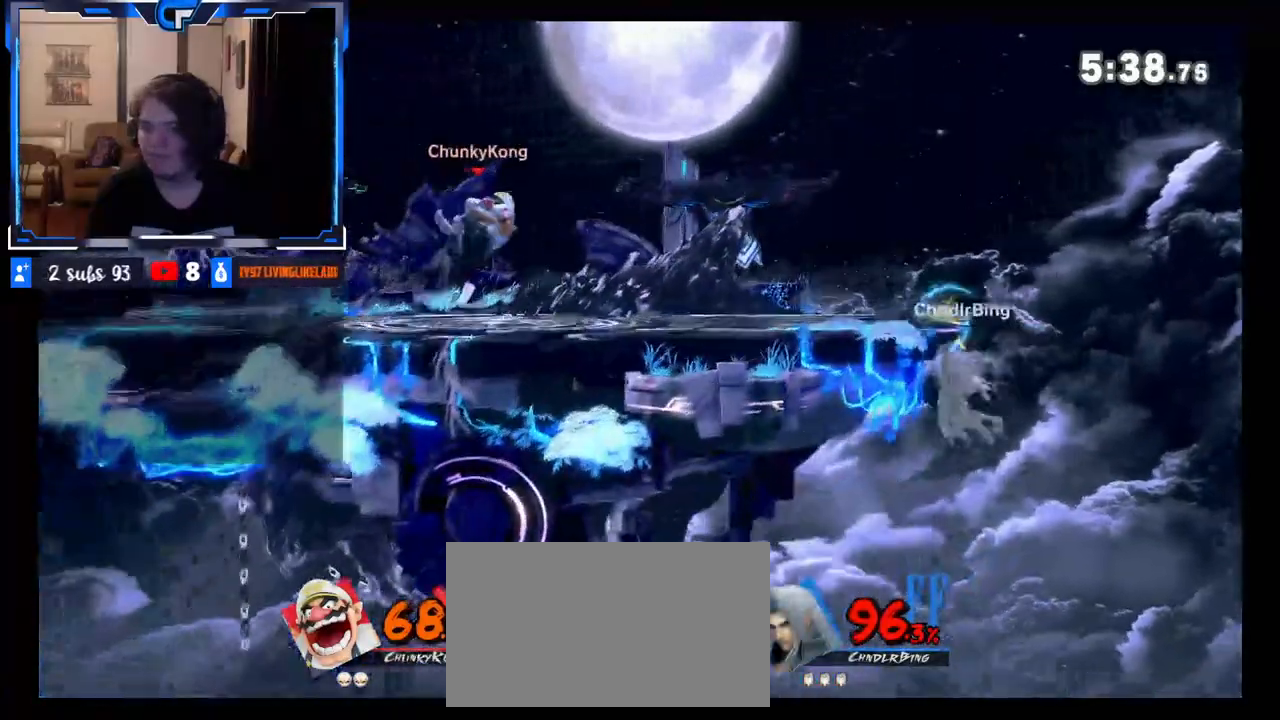
{"buttons": [], "left_stick": "right", "right_stick": "center", "events": [[267, "left_stick", "center"], [467, "left_stick", "right"]]}
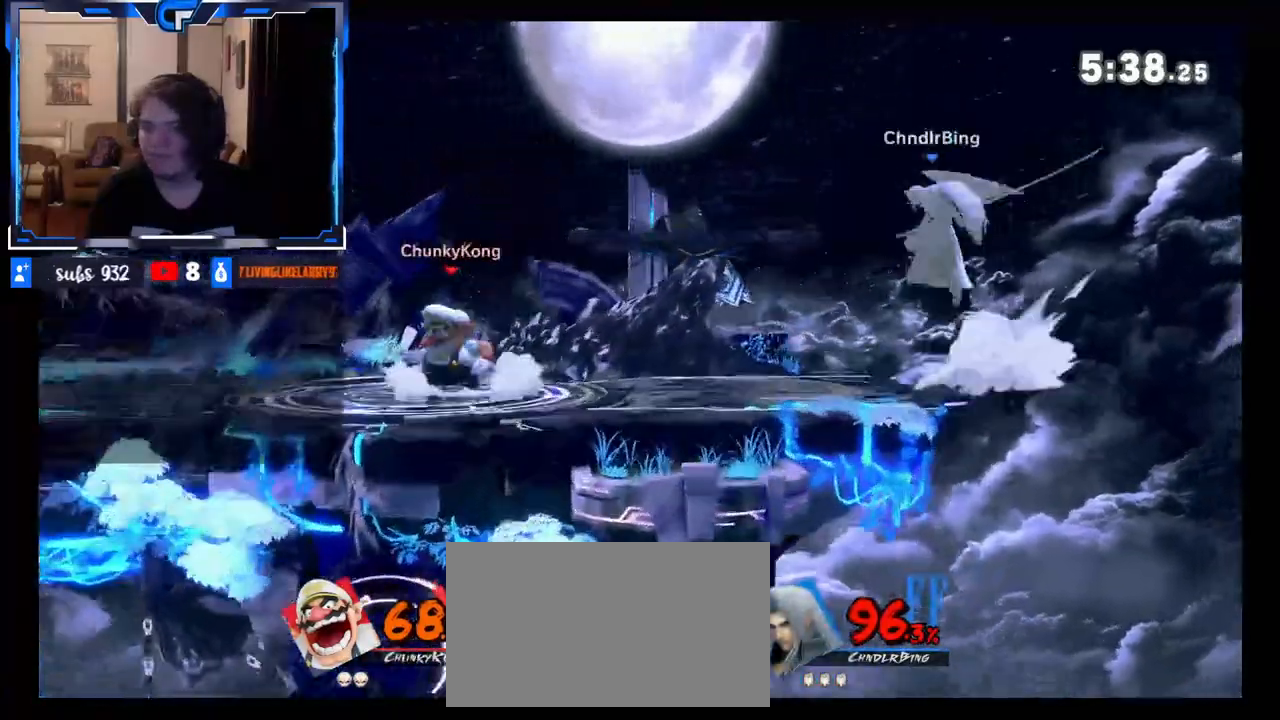
{"buttons": [], "left_stick": "left", "right_stick": "center", "events": [[100, "left_stick", "center"], [200, "left_stick", "left"]]}
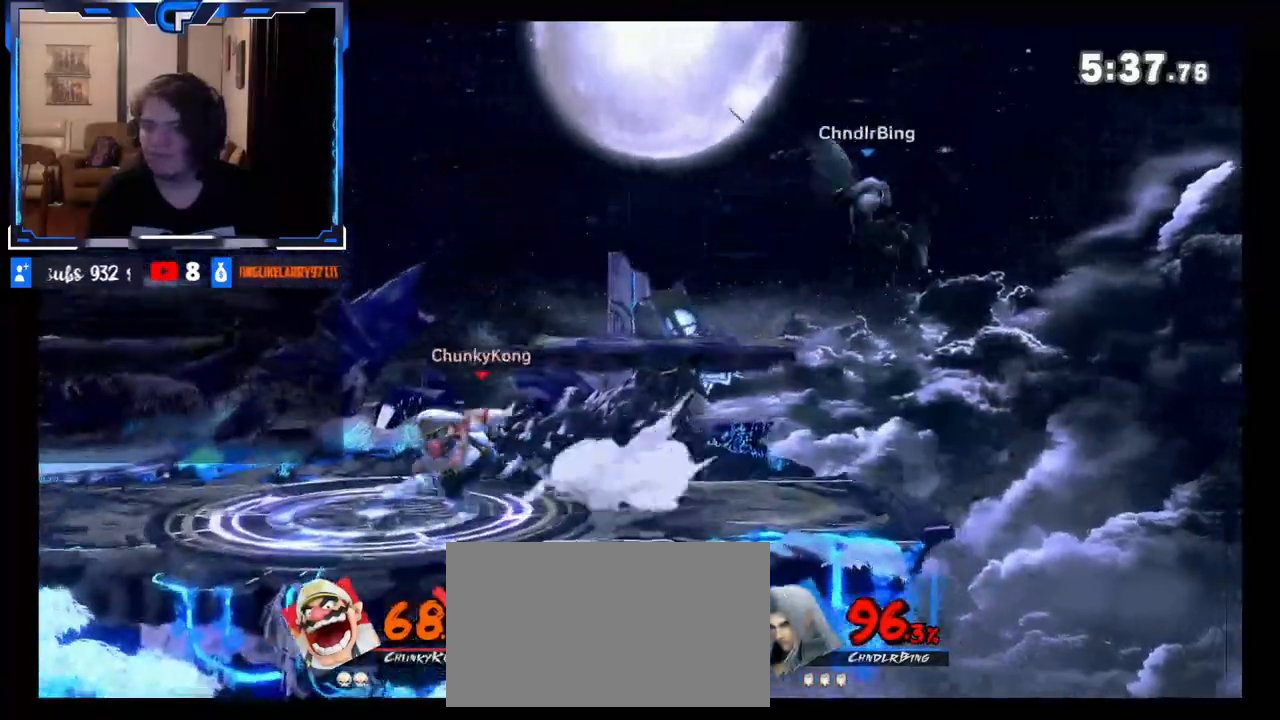
{"buttons": [], "left_stick": "left", "right_stick": "center", "events": [[17, "left_stick", "center"], [83, "X", "down"], [150, "X", "up"], [217, "left_stick", "right"], [450, "left_stick", "left"]]}
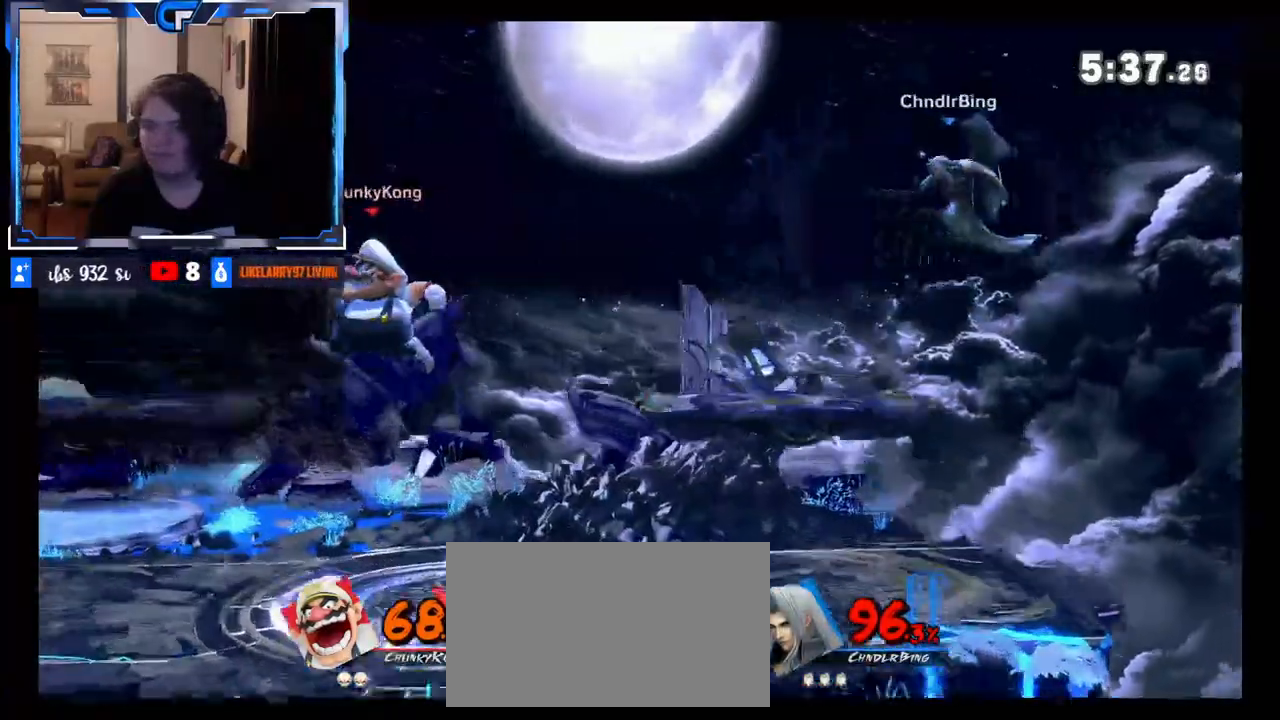
{"buttons": [], "left_stick": "right", "right_stick": "center", "events": [[167, "X", "down"], [233, "left_stick", "right"], [300, "X", "up"]]}
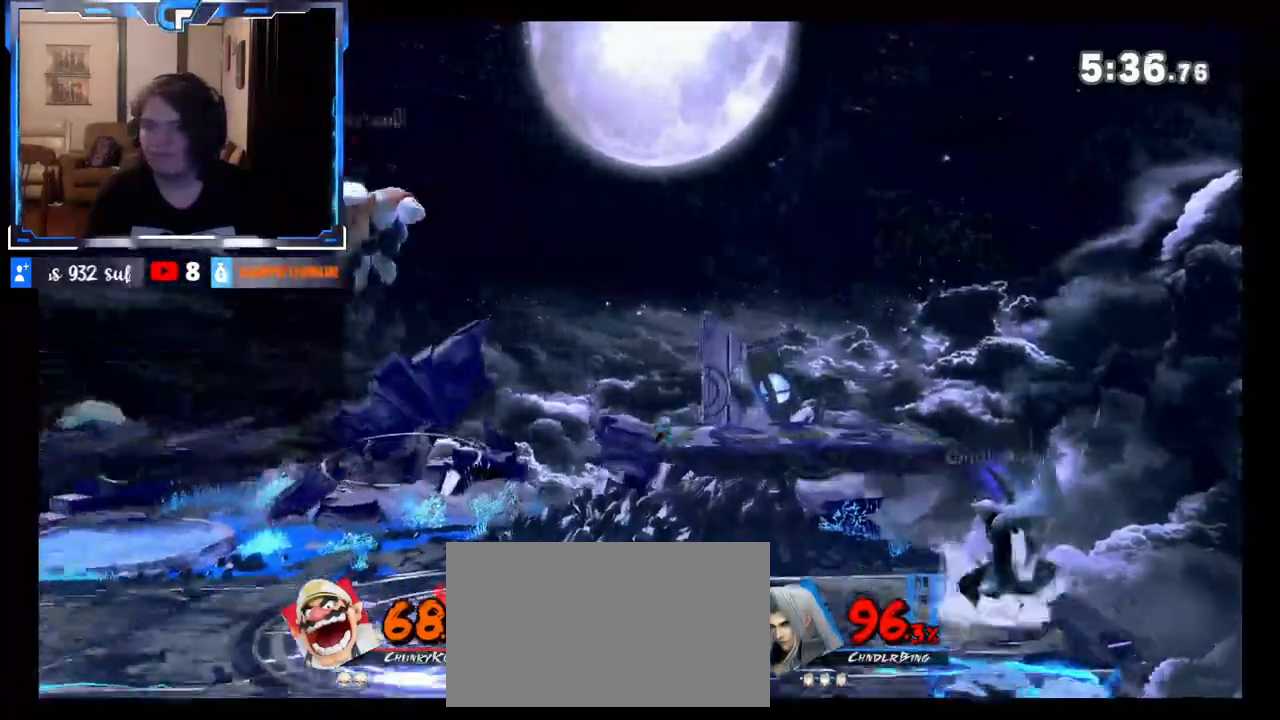
{"buttons": [], "left_stick": "up-left", "right_stick": "center", "events": [[83, "left_stick", "up-left"]]}
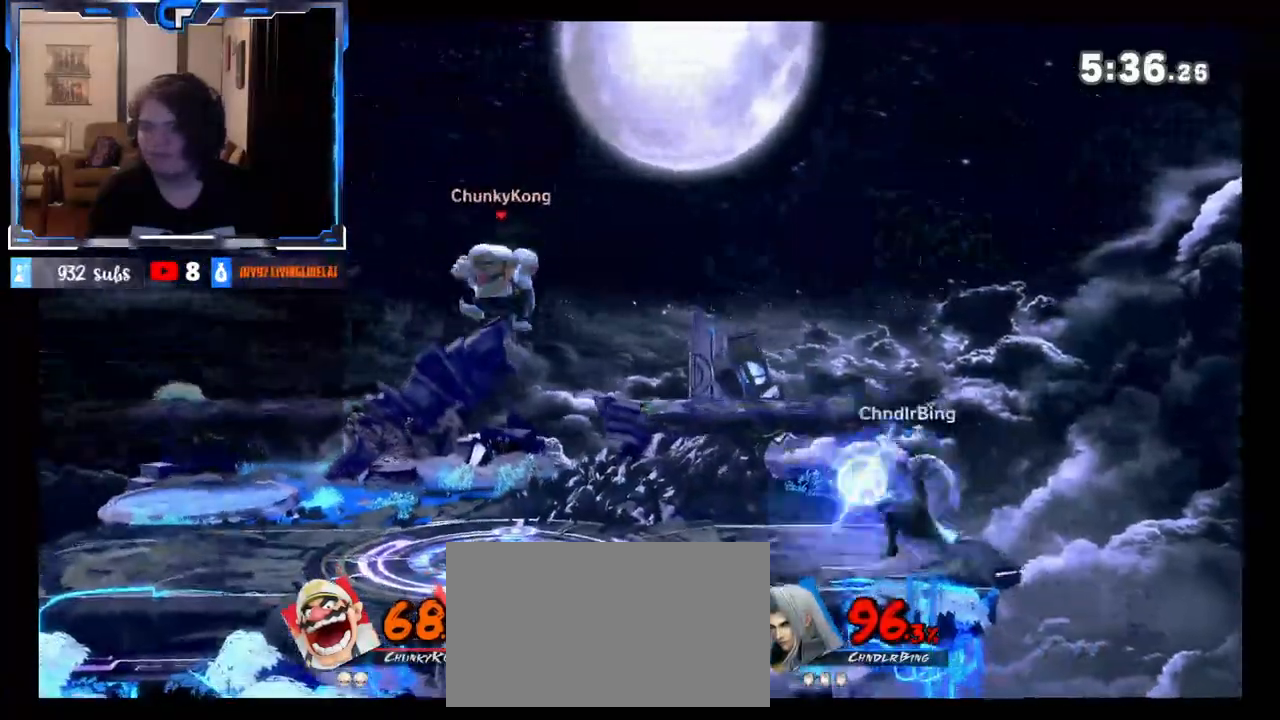
{"buttons": [], "left_stick": "right", "right_stick": "center", "events": [[167, "left_stick", "down"], [217, "left_stick", "center"], [367, "X", "down"], [367, "left_stick", "right"], [483, "X", "up"]]}
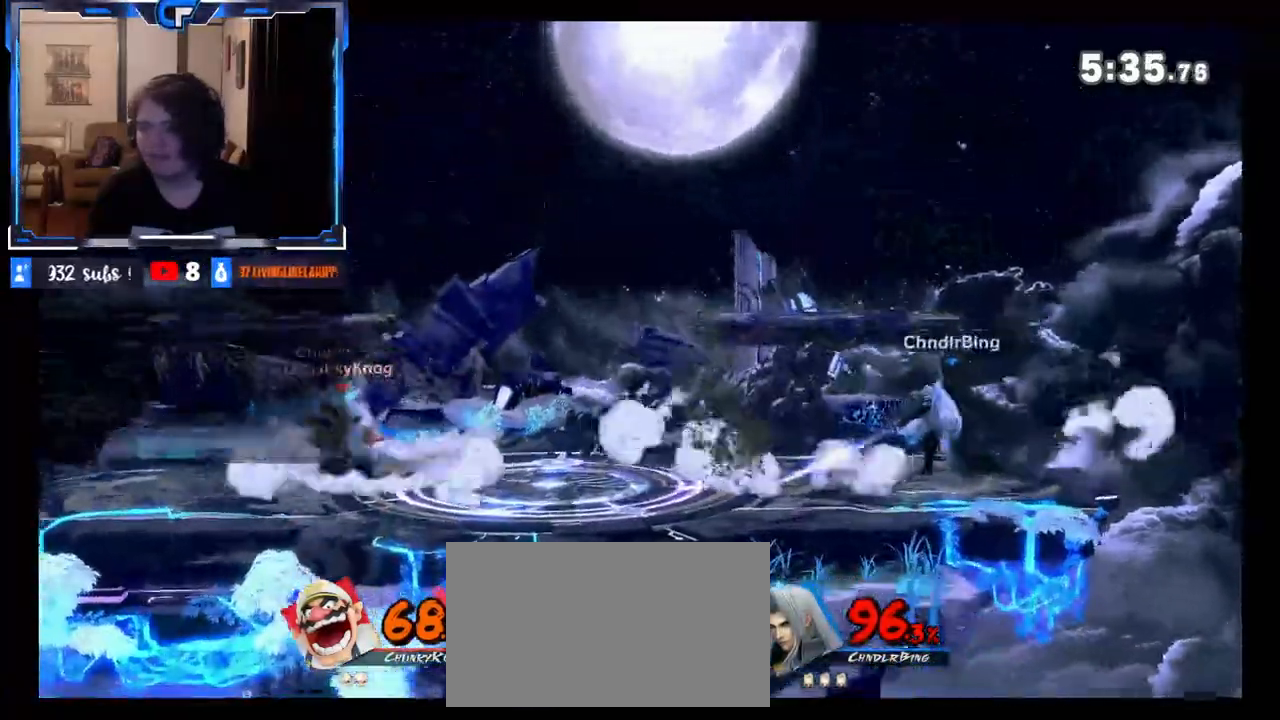
{"buttons": [], "left_stick": "left", "right_stick": "center", "events": [[300, "left_stick", "left"]]}
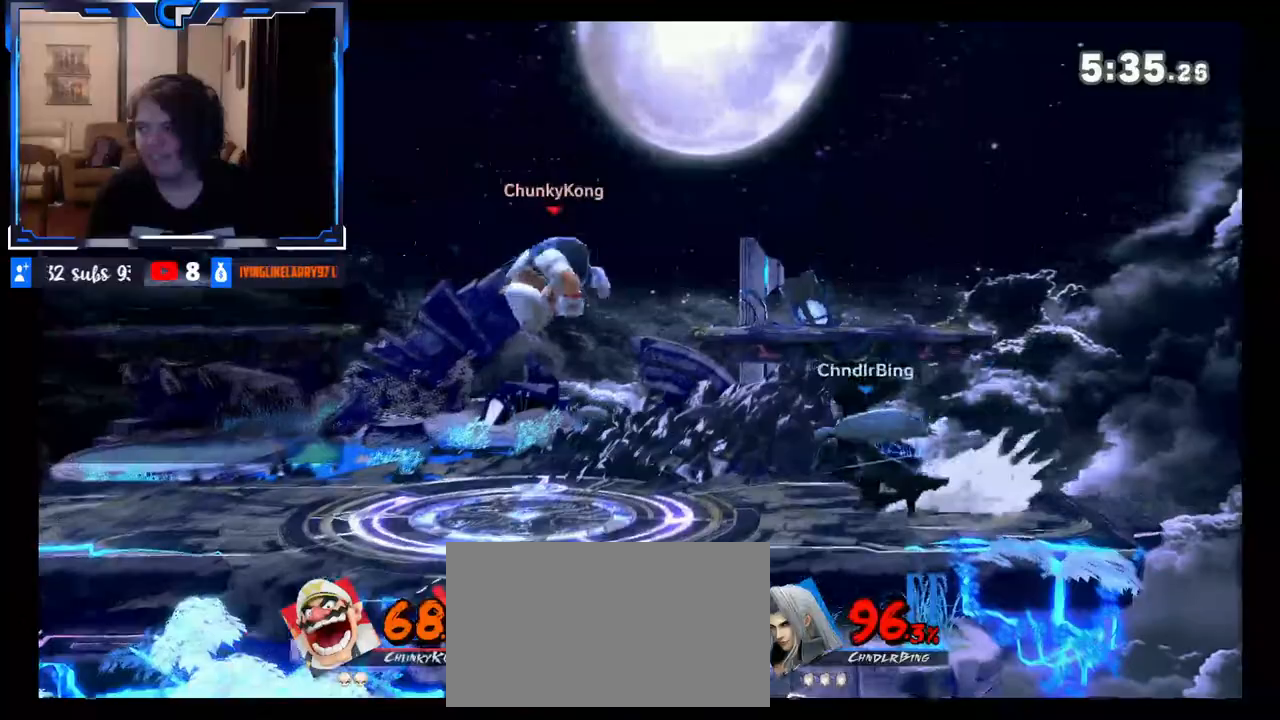
{"buttons": [], "left_stick": "right", "right_stick": "center", "events": [[133, "left_stick", "center"], [333, "X", "down"], [400, "X", "up"], [400, "left_stick", "right"]]}
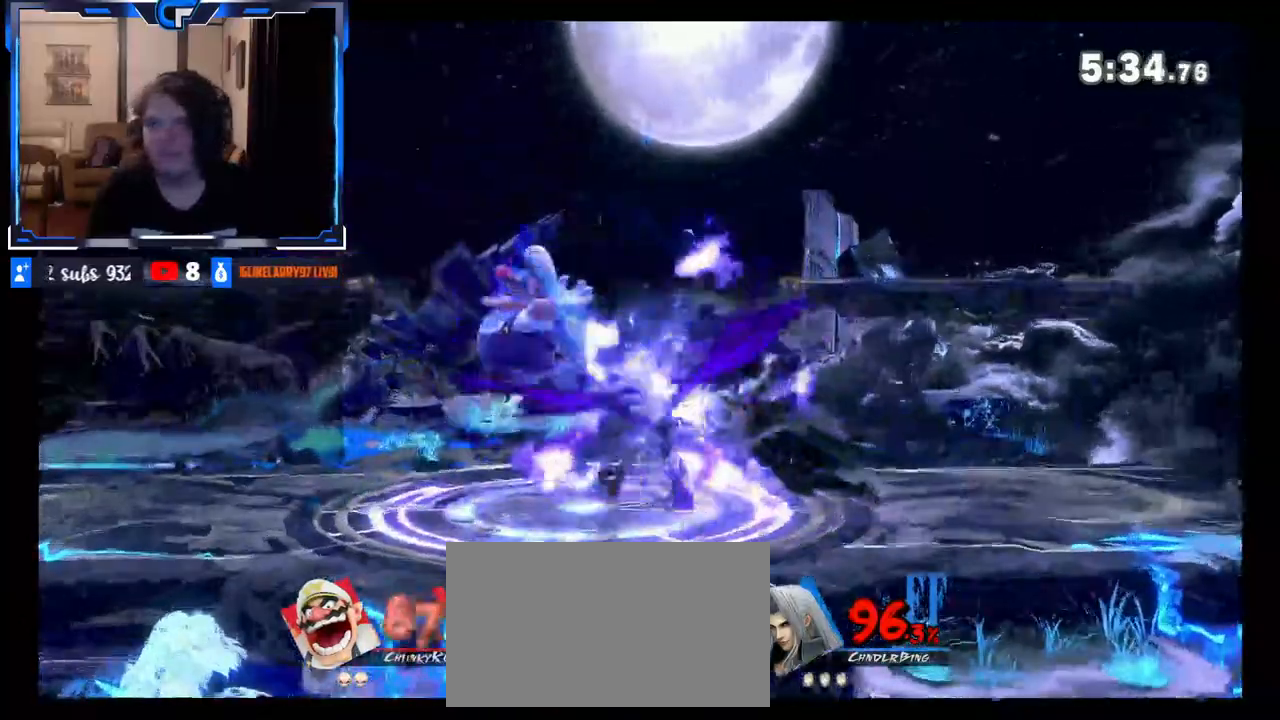
{"buttons": [], "left_stick": "right", "right_stick": "center", "events": []}
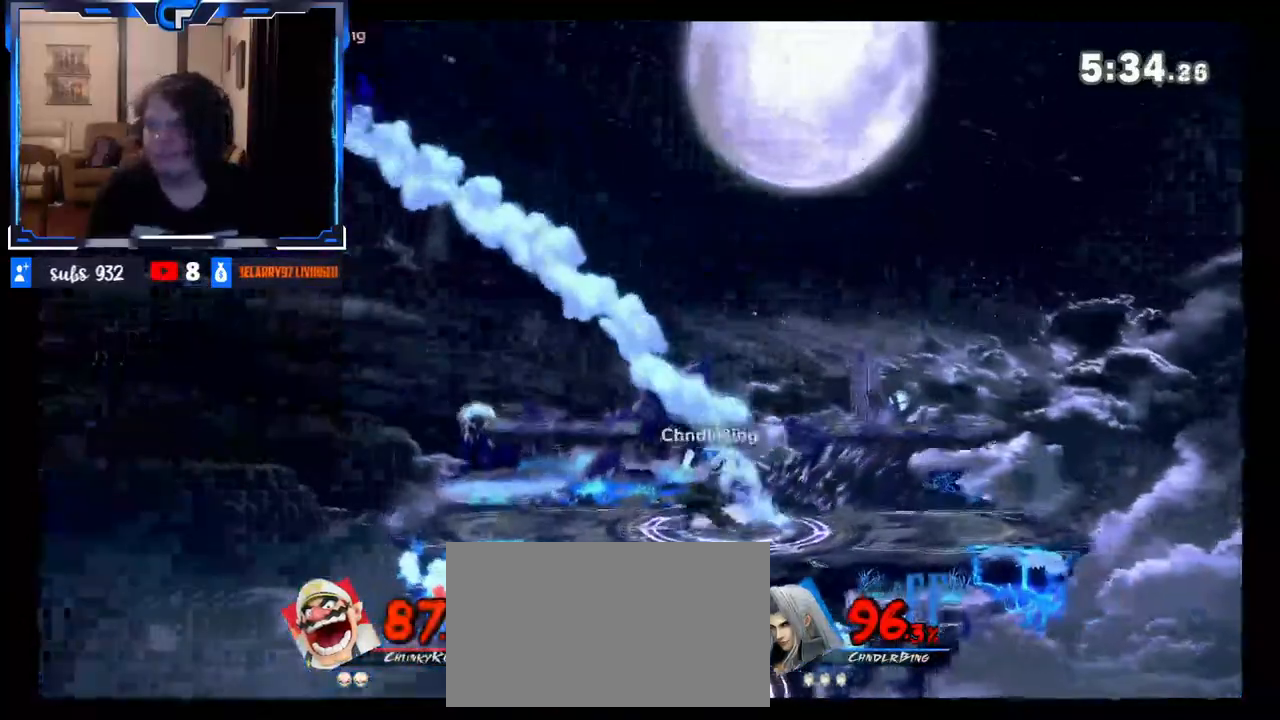
{"buttons": [], "left_stick": "left", "right_stick": "center", "events": [[33, "right_stick", "right"], [150, "right_stick", "center"], [367, "left_stick", "left"]]}
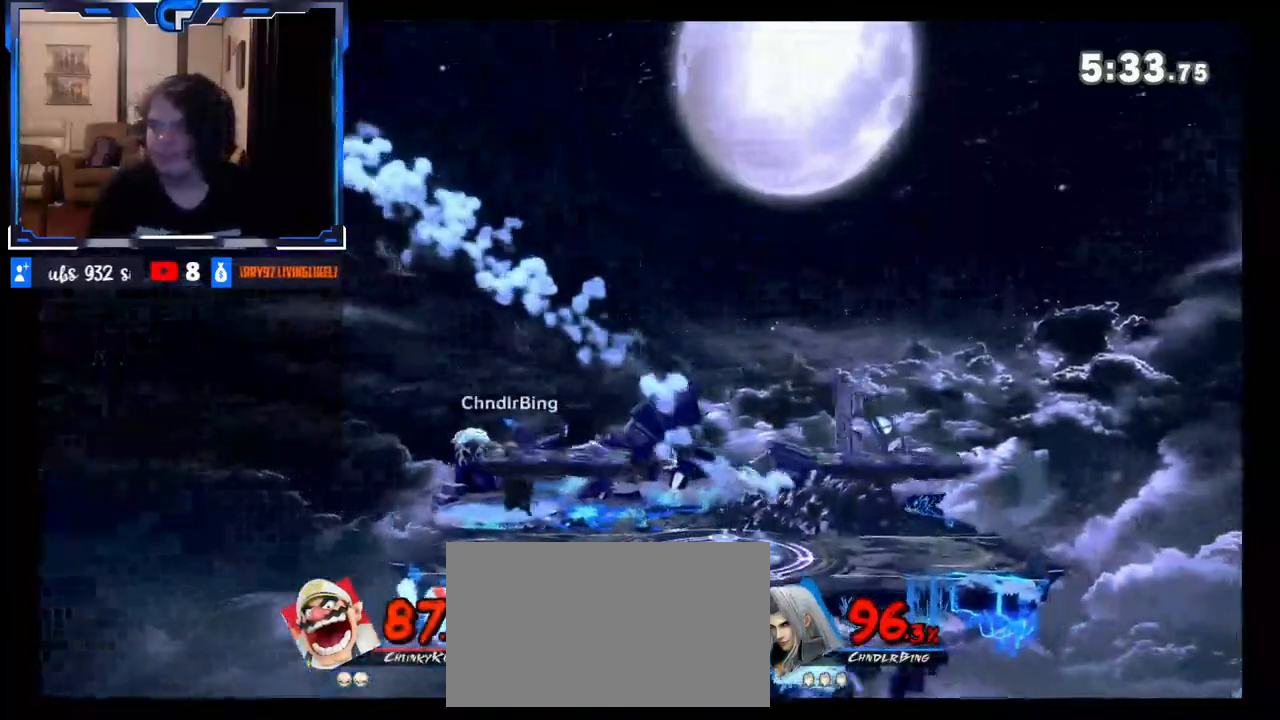
{"buttons": [], "left_stick": "right", "right_stick": "center", "events": [[250, "left_stick", "center"], [300, "left_stick", "right"], [367, "X", "down"], [450, "X", "up"]]}
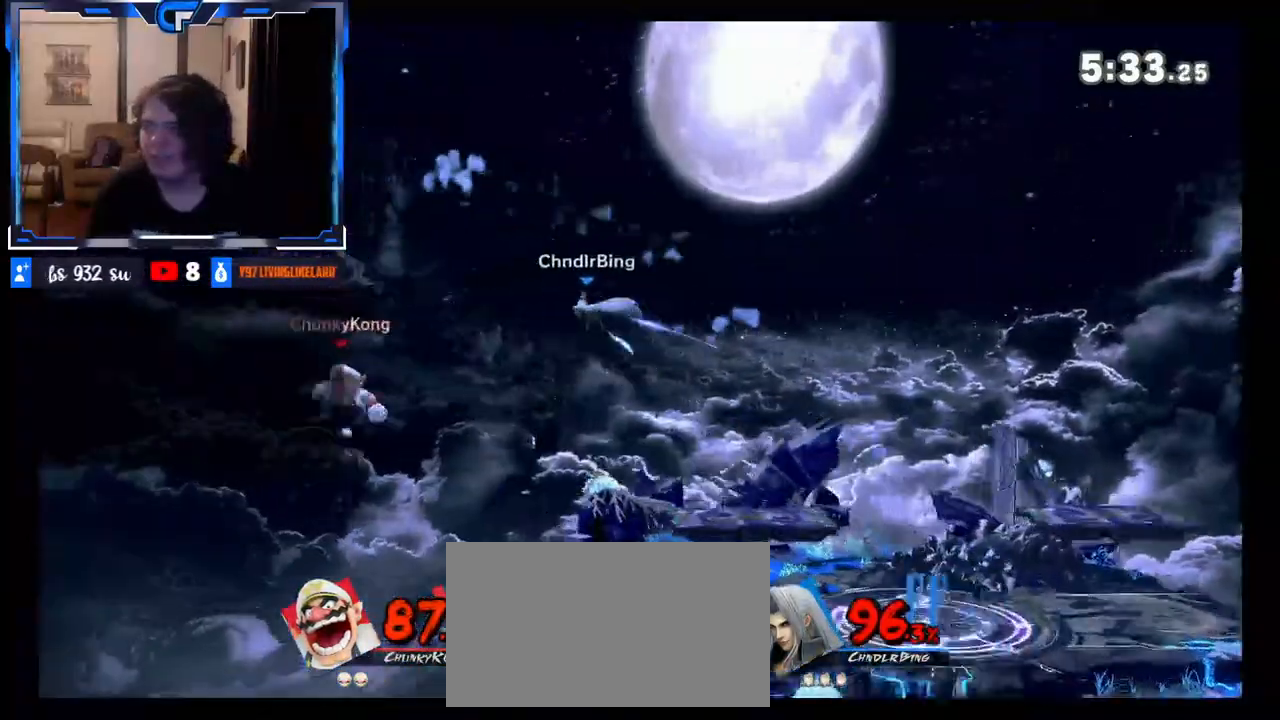
{"buttons": [], "left_stick": "right", "right_stick": "center", "events": [[17, "X", "down"], [117, "X", "up"], [217, "B", "down"], [300, "B", "up"]]}
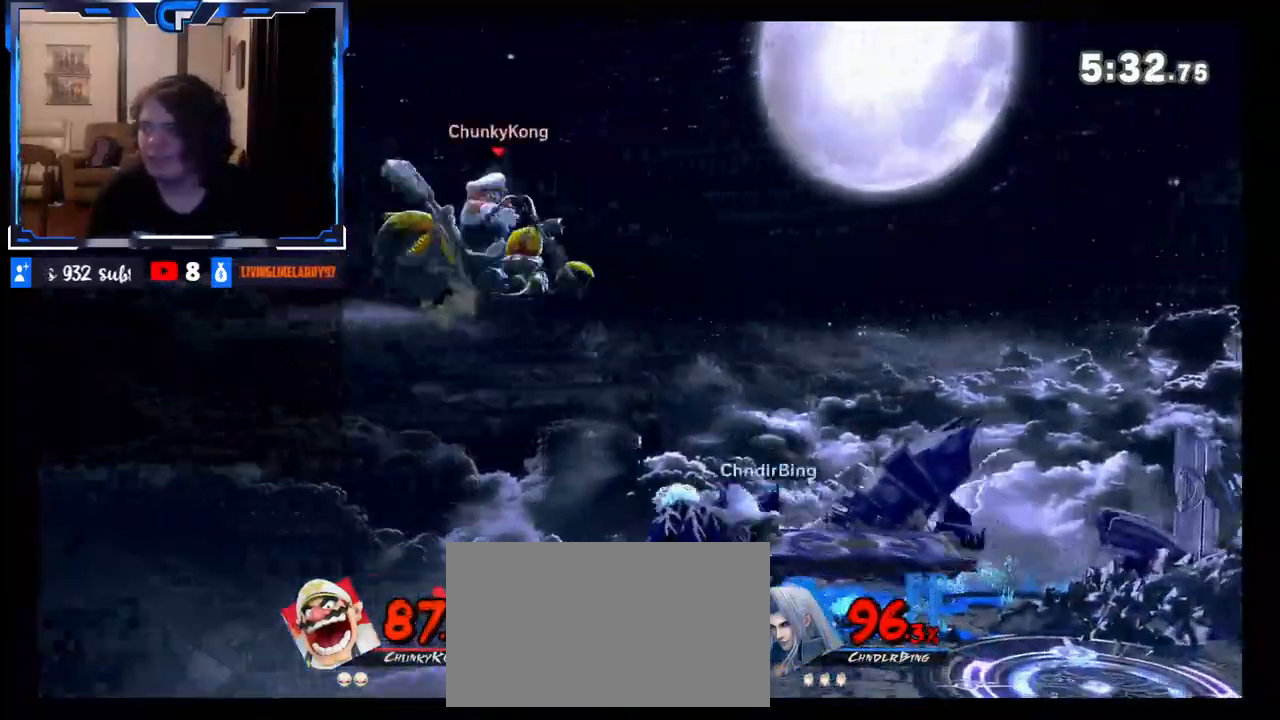
{"buttons": [], "left_stick": "right", "right_stick": "center", "events": [[183, "A", "down"], [300, "A", "up"]]}
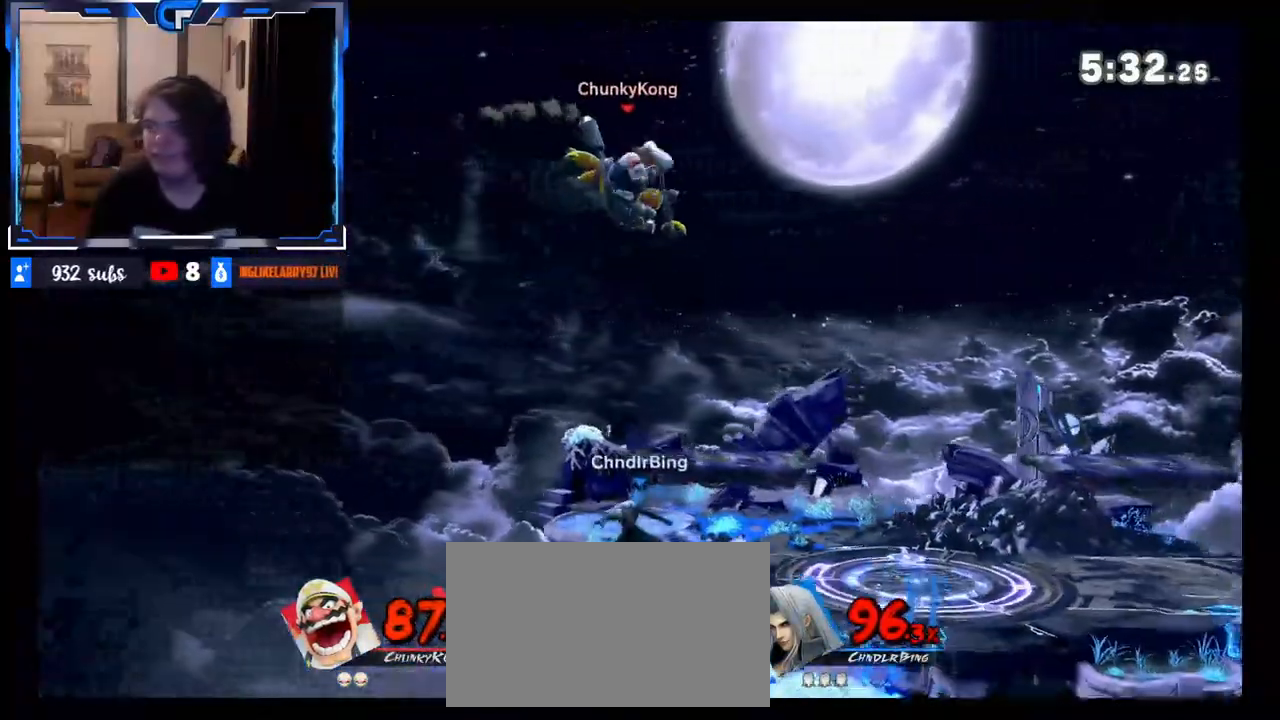
{"buttons": [], "left_stick": "down", "right_stick": "center", "events": [[167, "left_stick", "up-right"], [350, "left_stick", "down-right"], [400, "left_stick", "down"]]}
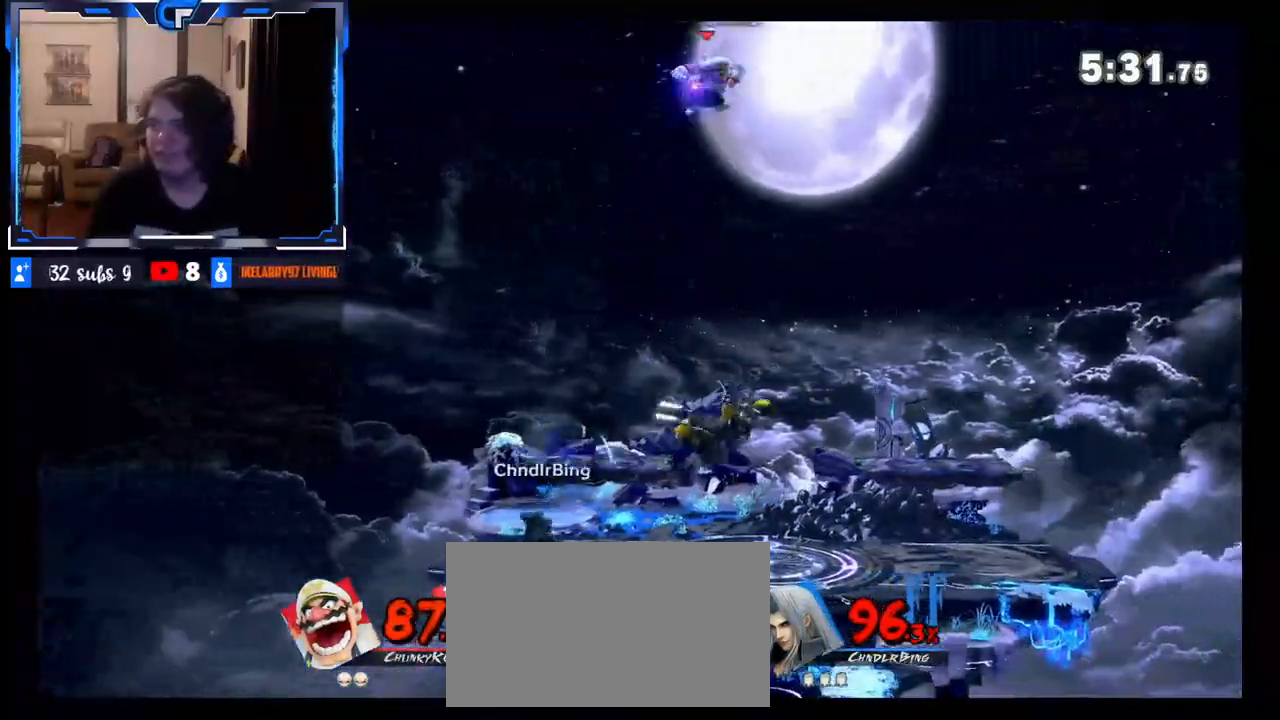
{"buttons": [], "left_stick": "left", "right_stick": "center", "events": [[100, "left_stick", "left"], [150, "left_stick", "center"], [250, "R1", "down"], [267, "left_stick", "left"], [383, "R1", "up"]]}
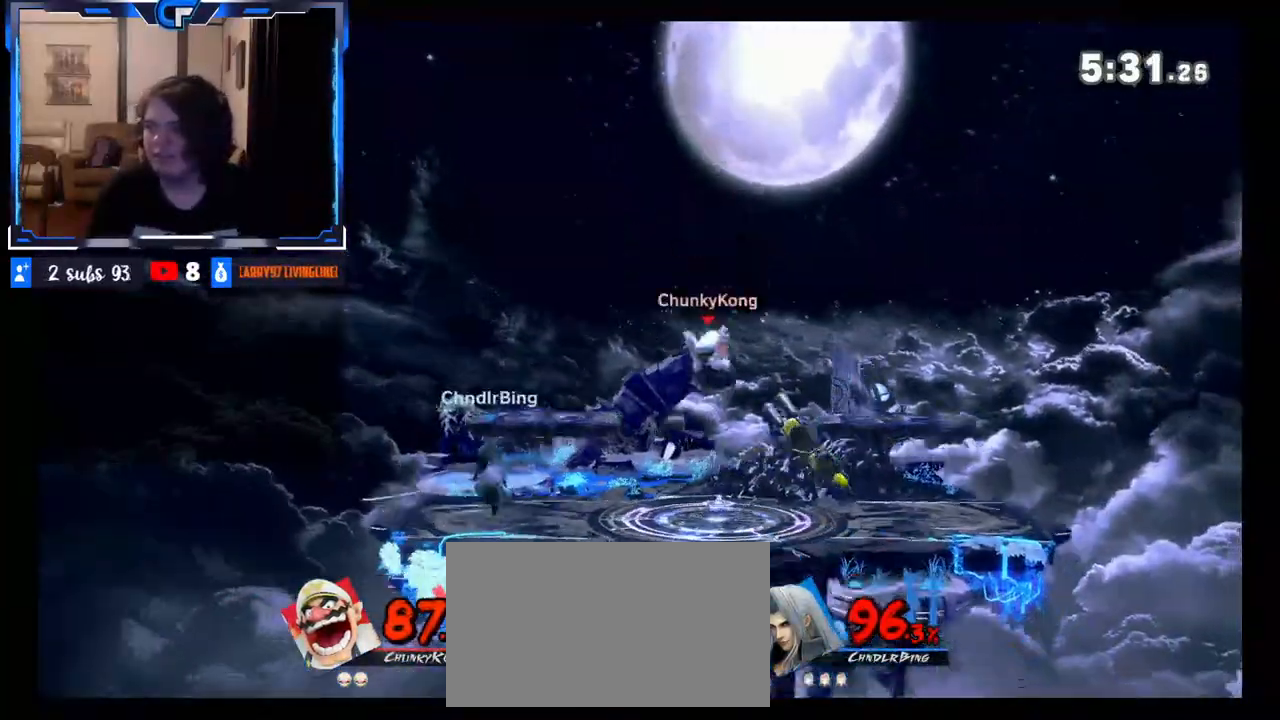
{"buttons": [], "left_stick": "right", "right_stick": "center", "events": [[167, "left_stick", "center"], [233, "X", "down"], [233, "left_stick", "left"], [250, "A", "down"], [417, "A", "up"], [417, "X", "up"], [483, "left_stick", "right"]]}
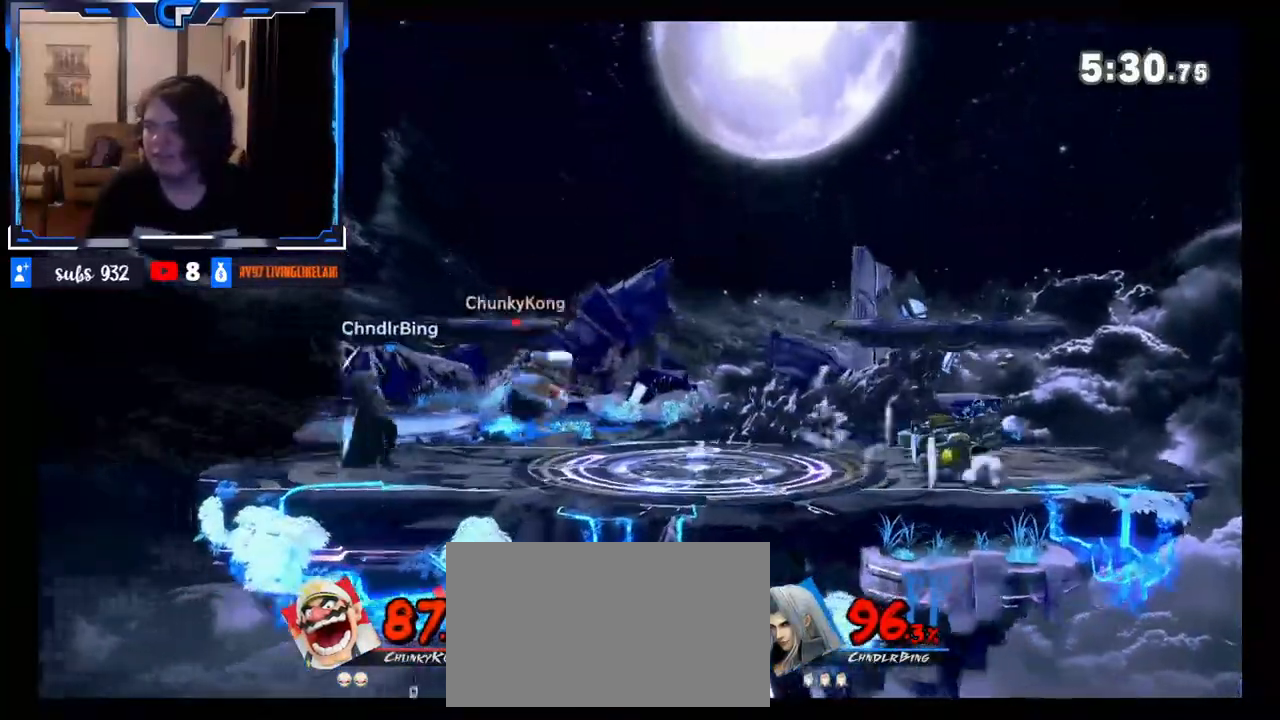
{"buttons": [], "left_stick": "right", "right_stick": "center", "events": [[367, "Z", "down"], [500, "Z", "up"]]}
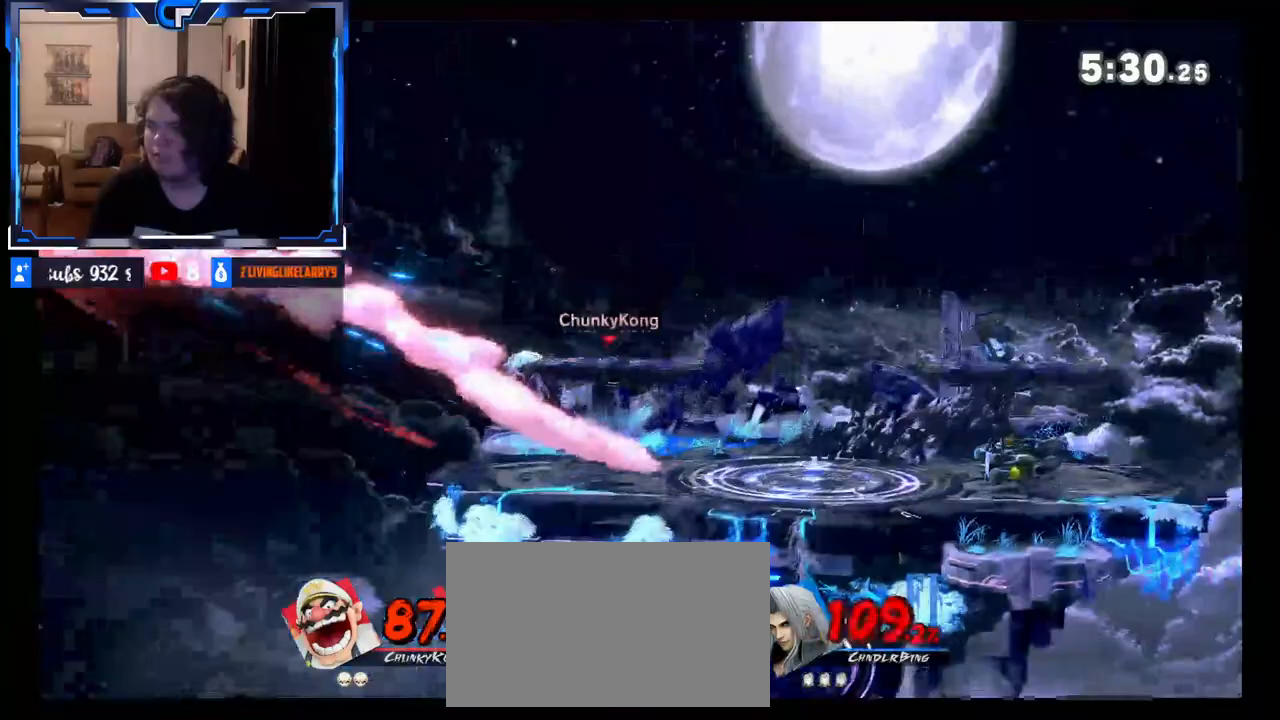
{"buttons": [], "left_stick": "left", "right_stick": "center", "events": [[50, "left_stick", "center"], [167, "left_stick", "left"], [300, "left_stick", "center"], [450, "left_stick", "left"]]}
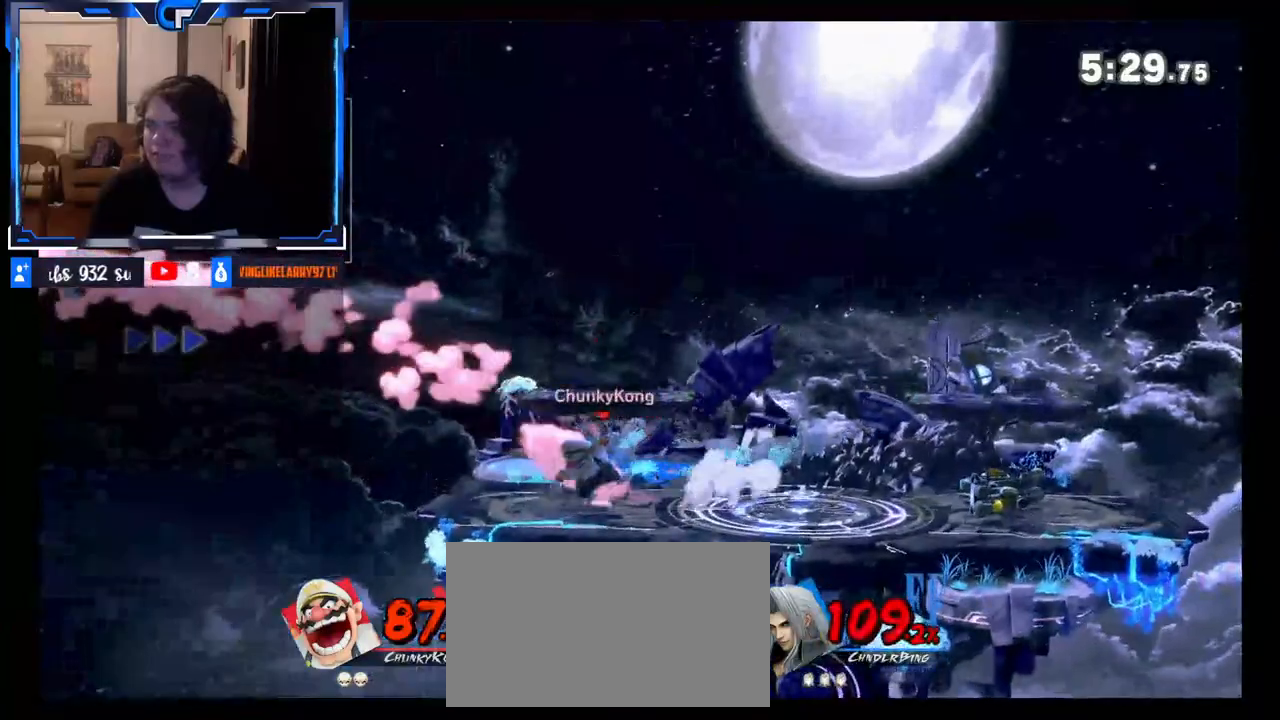
{"buttons": ["B"], "left_stick": "right", "right_stick": "center", "events": [[133, "X", "down"], [267, "X", "up"], [450, "left_stick", "right"], [483, "B", "down"]]}